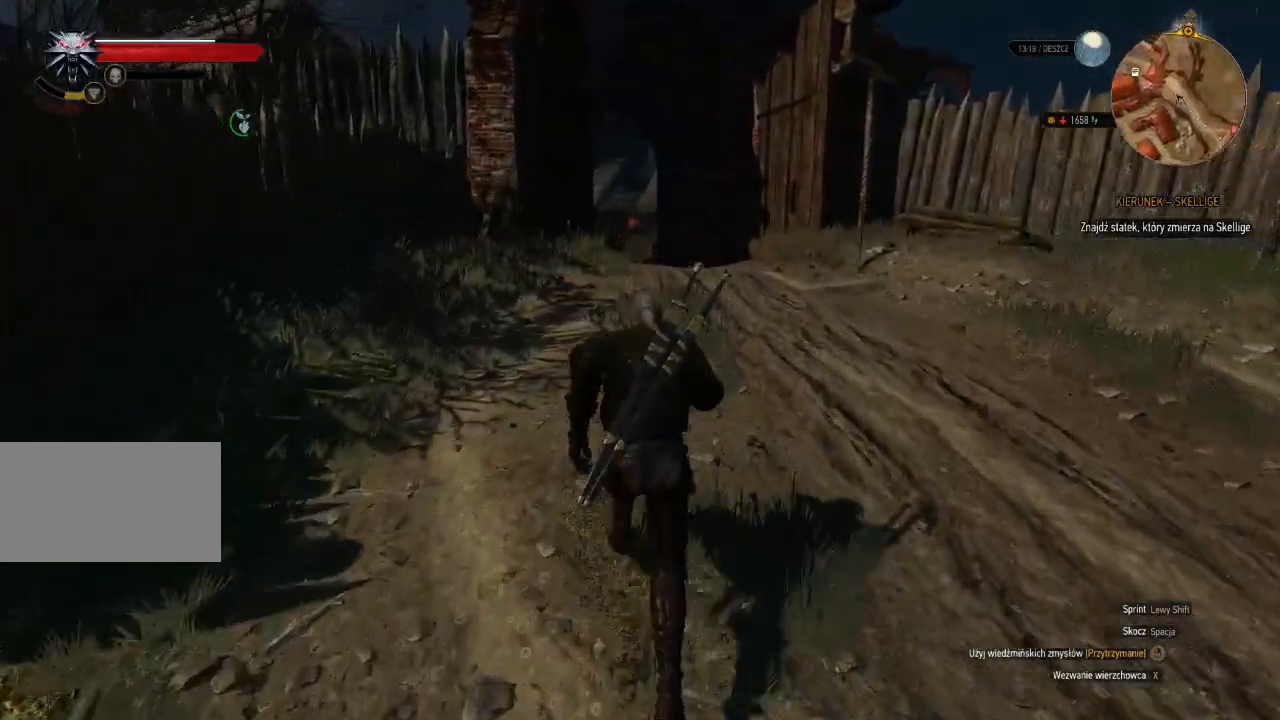
Gameplay with keyboard and mouse; each line is a JSON object with the keys and mouse buttons held at the frame after it. "events" lists presses ("down") and releases ("up") of "a", "ctrl", "d", "e", "q", "s", "shift", "space", "w", "mouse_left", "mouse_wheel", "mouse_right", "mouse_mb4" and "mouse_mb5" between this image and that frame as [ms after this image, input, new state], when the widget could be followed in between. "mouse_left", "mouse_wheel", "mouse_right", "mouse_mb4", "mouse_mb5" = the "left", "wheel", "right", "mb4", "mb5" buttons of the "mouse" list. No other keys are recorded. "wheel" means that the mouse wheel is clicked or scrolled. Mouse movement is not recorded.
{"keys": ["shift", "w"], "mouse": [], "events": []}
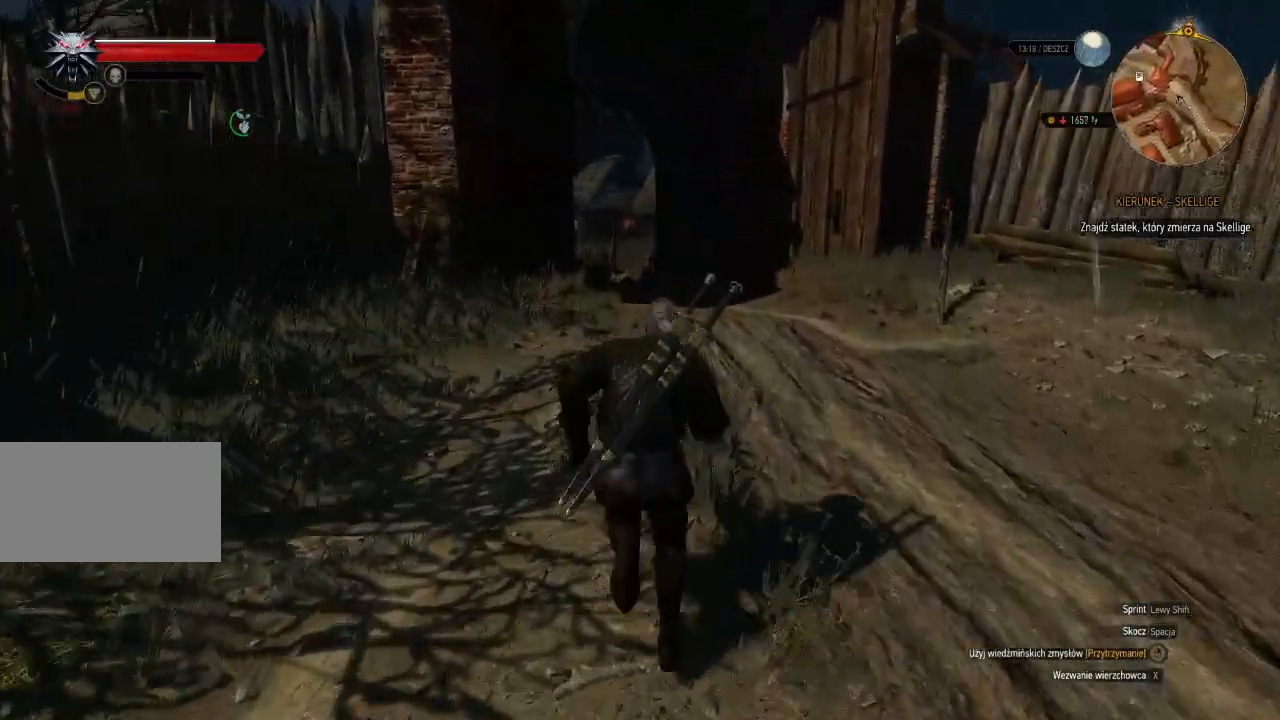
{"keys": ["w"], "mouse": [], "events": [[420, "shift", "up"]]}
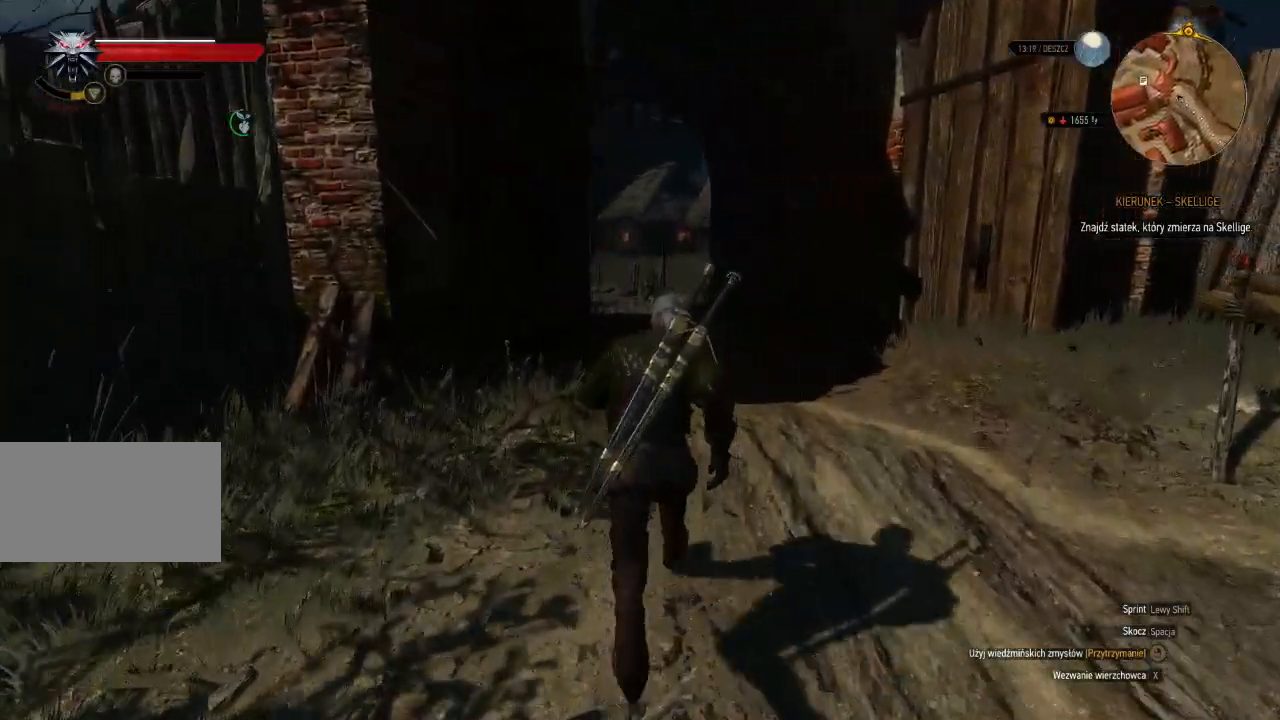
{"keys": ["w"], "mouse": [], "events": []}
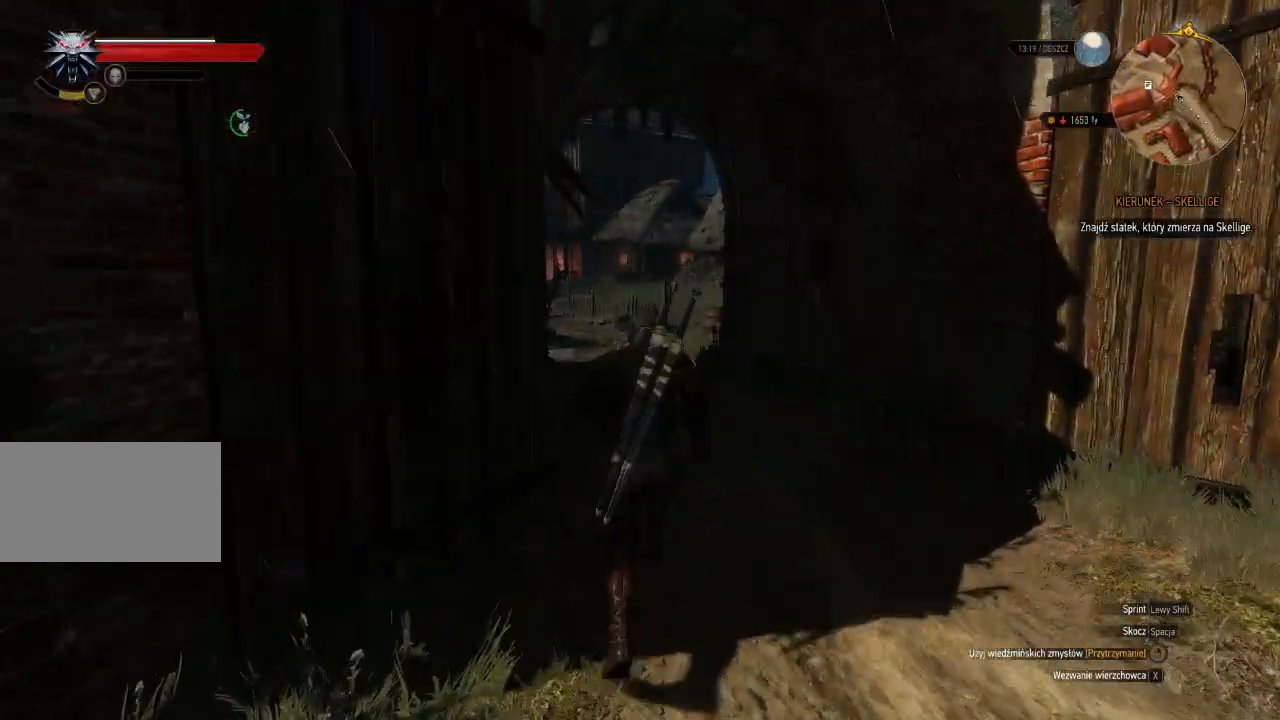
{"keys": ["w"], "mouse": [], "events": []}
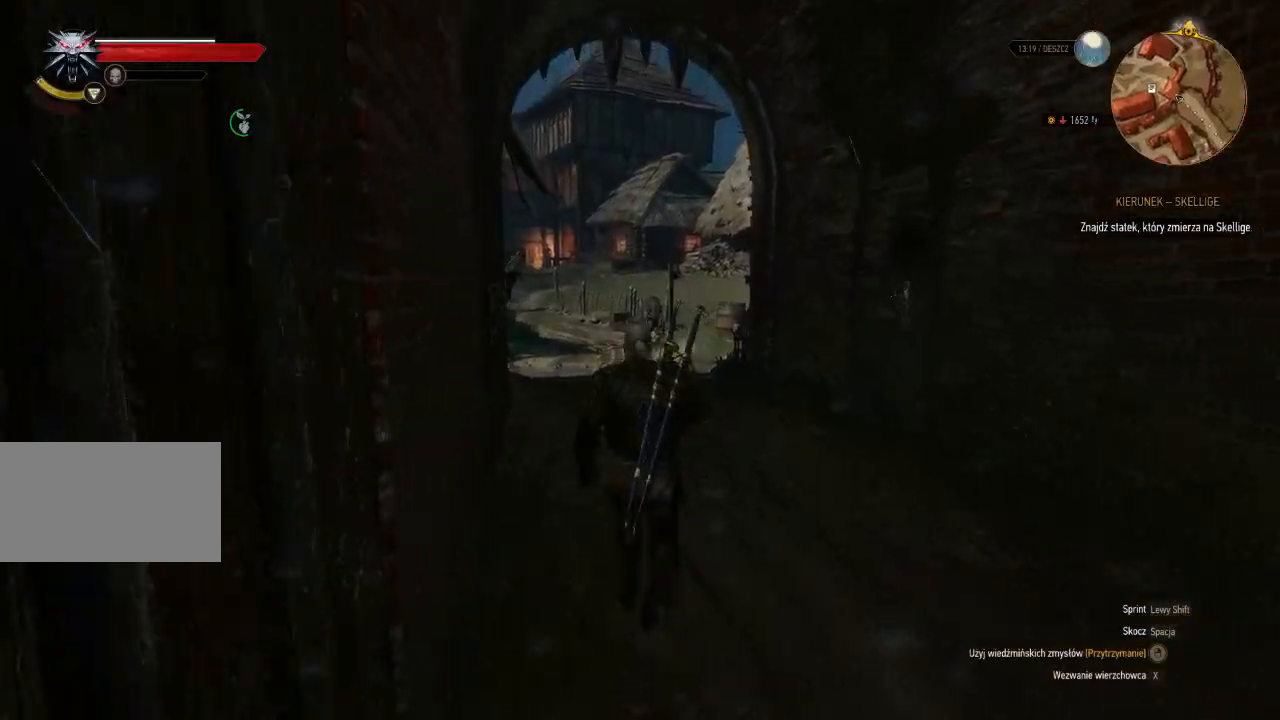
{"keys": ["w"], "mouse": [], "events": []}
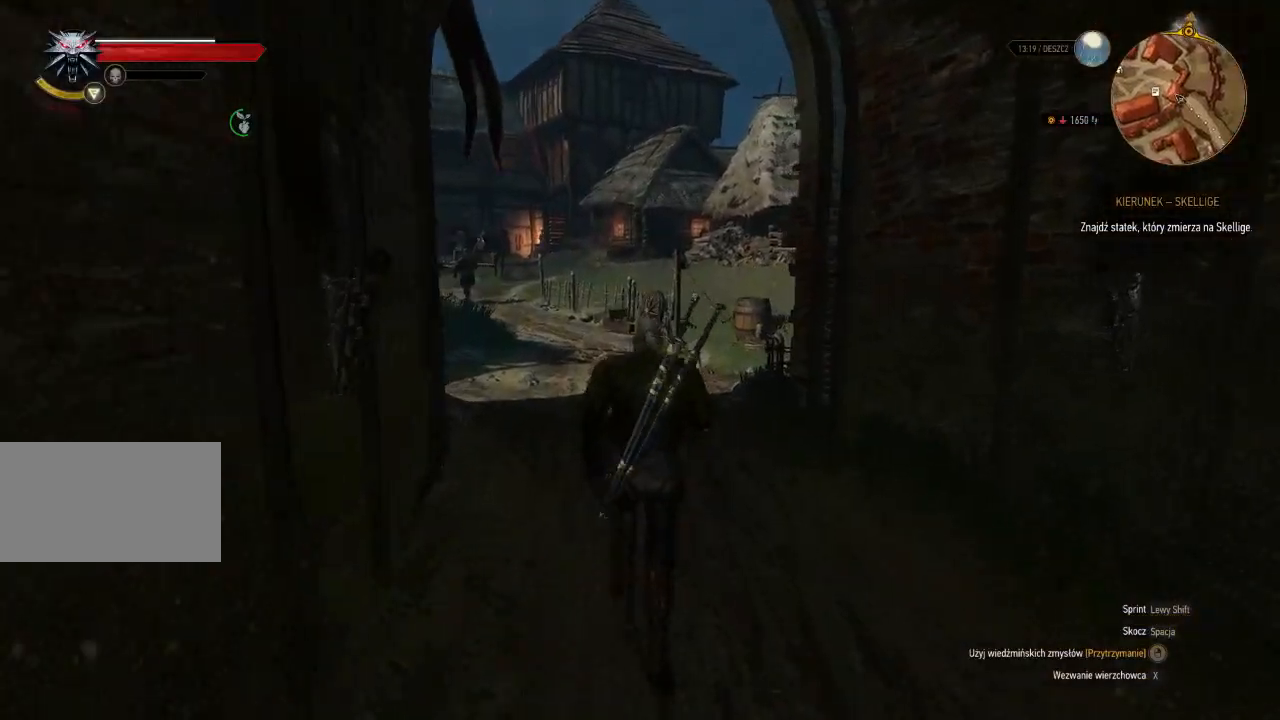
{"keys": ["a", "shift", "w"], "mouse": [], "events": [[180, "shift", "down"], [340, "a", "down"]]}
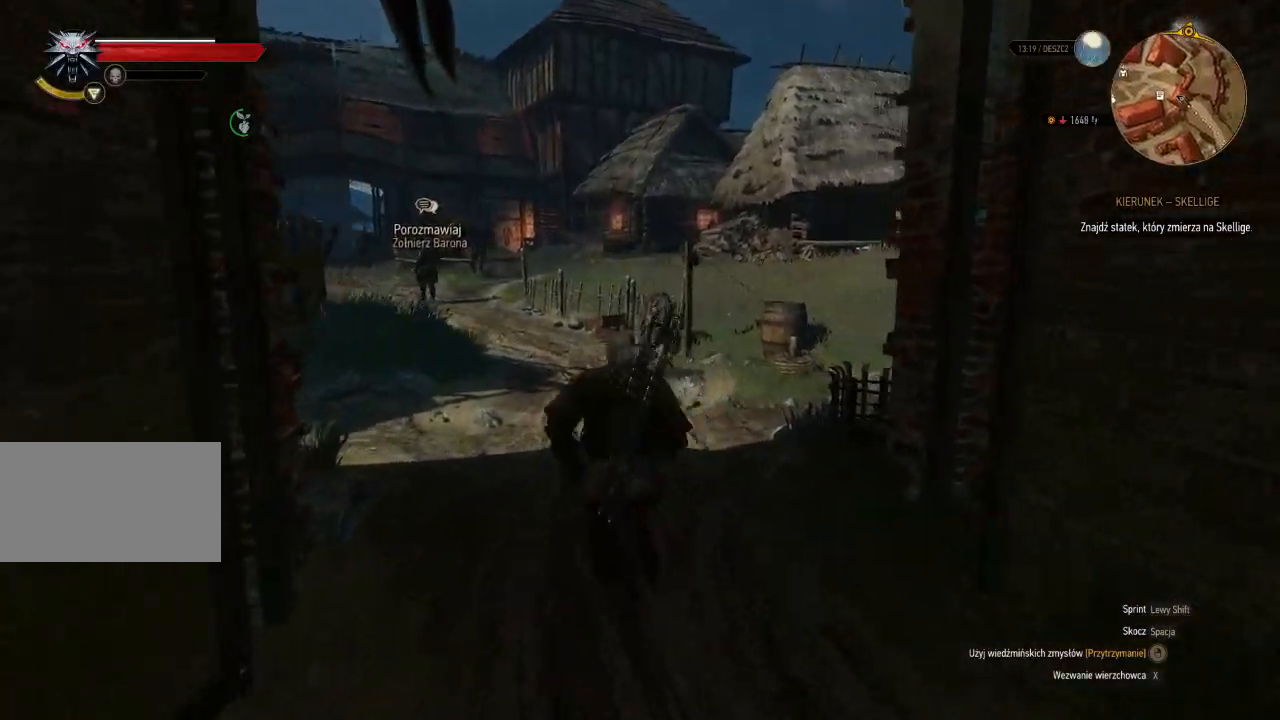
{"keys": ["shift", "w"], "mouse": [], "events": [[400, "a", "up"]]}
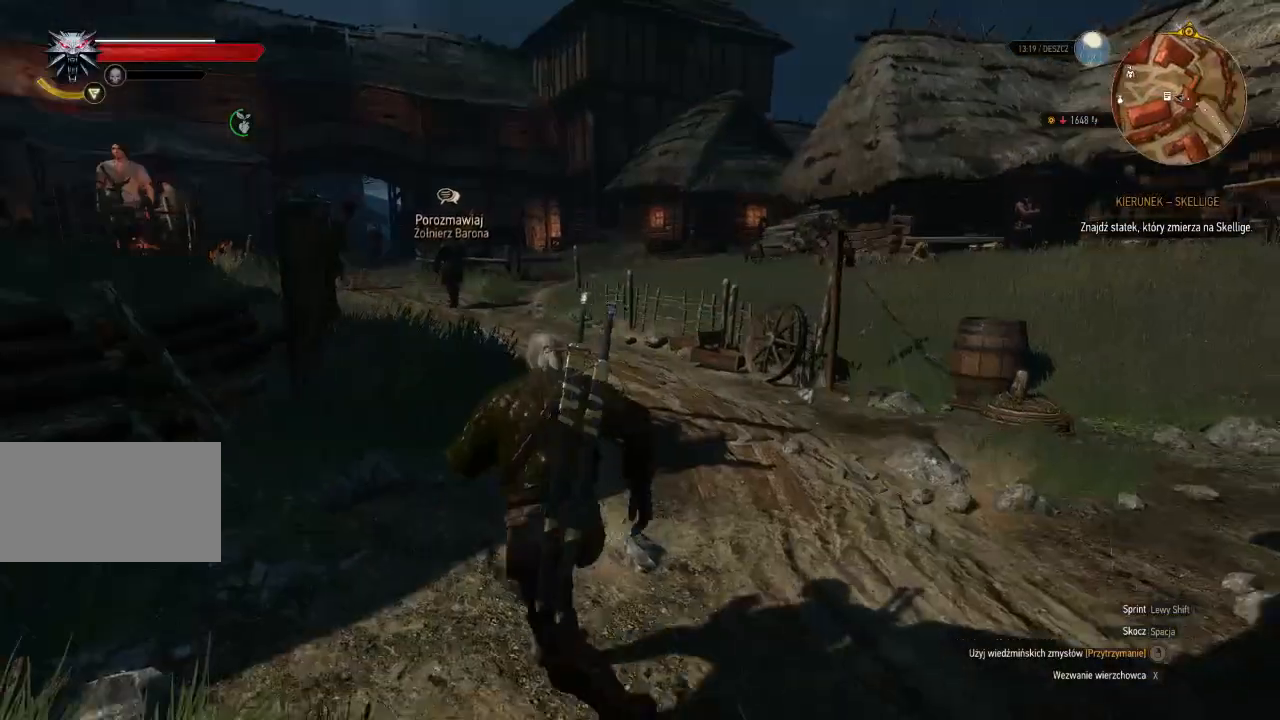
{"keys": ["shift", "w"], "mouse": [], "events": []}
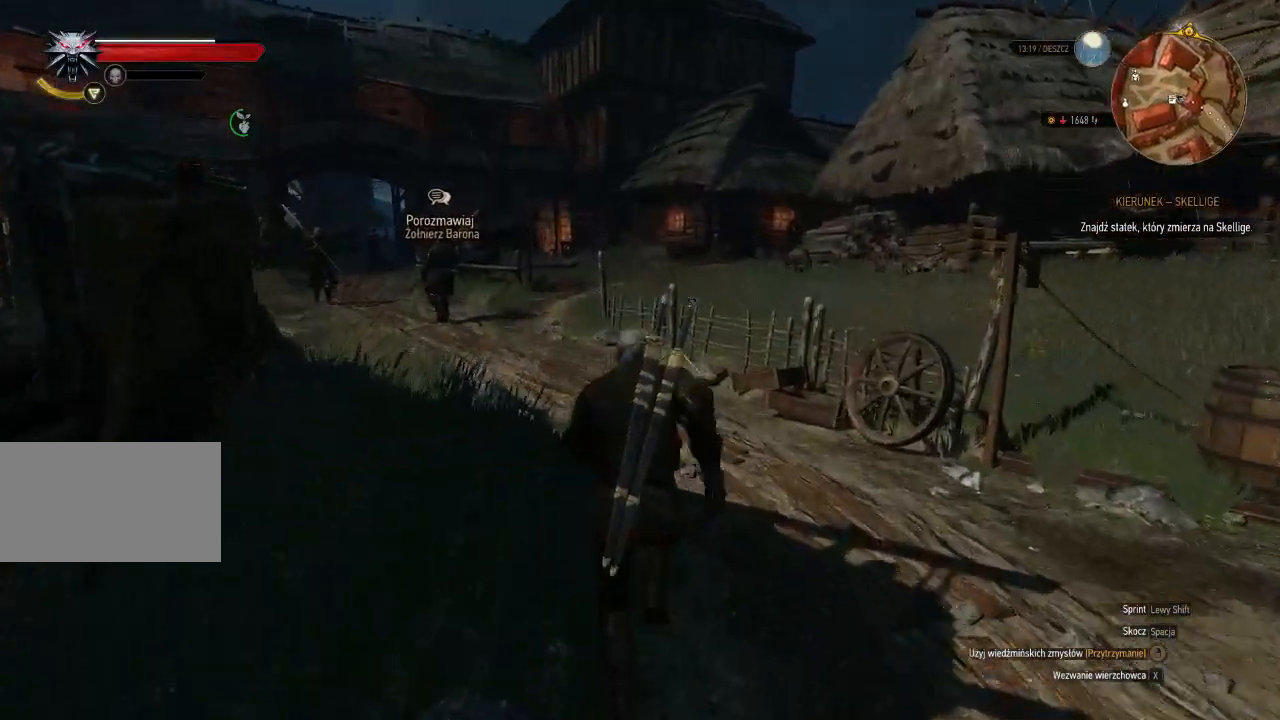
{"keys": ["shift", "w"], "mouse": [], "events": []}
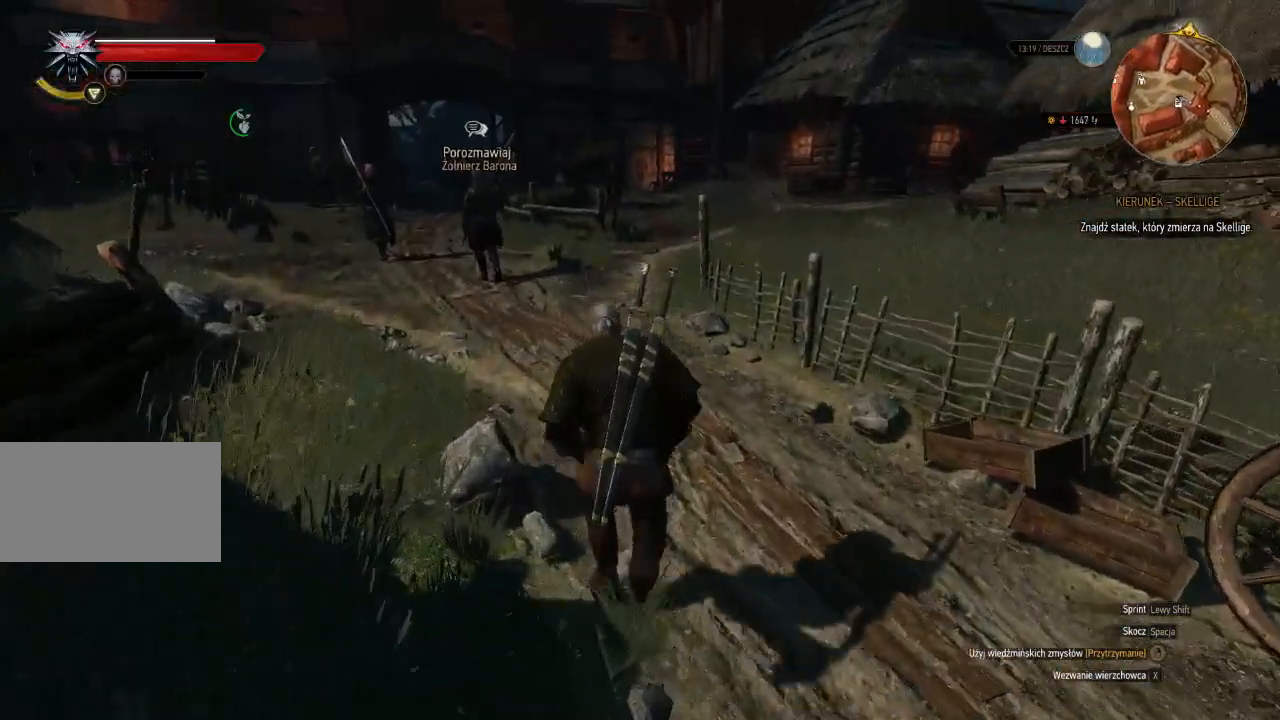
{"keys": ["shift", "w"], "mouse": [], "events": []}
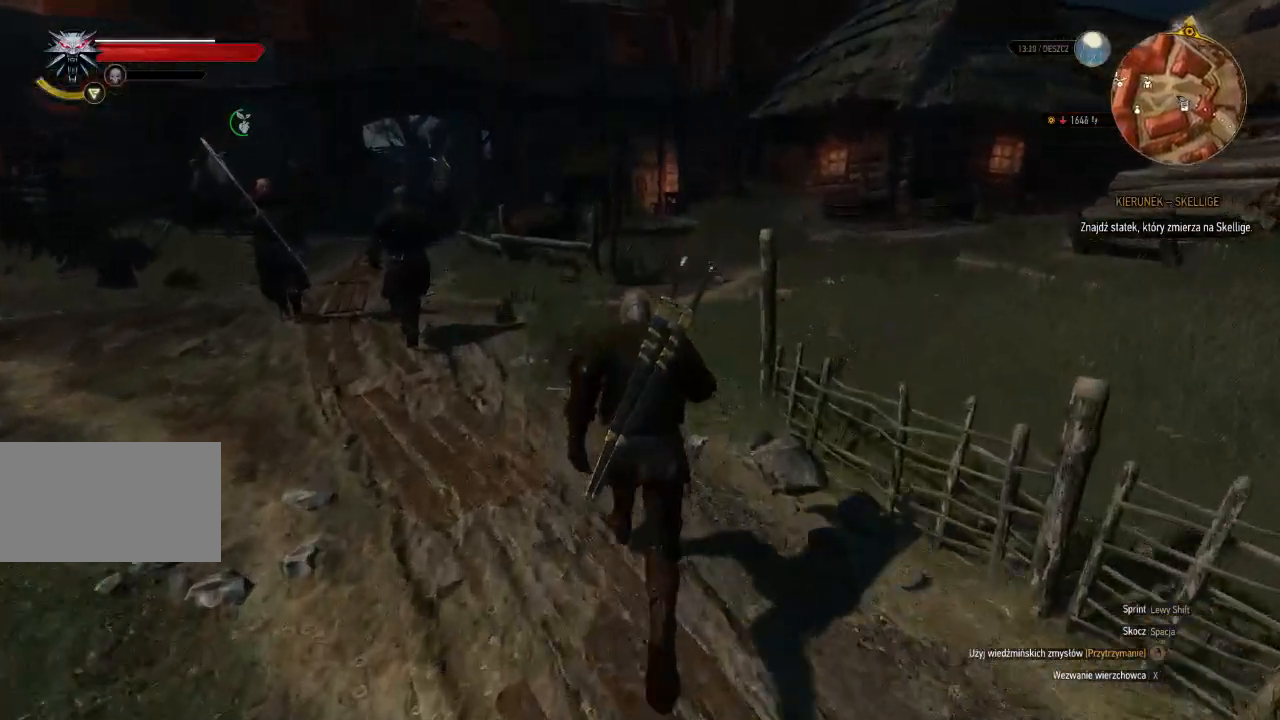
{"keys": ["shift", "w"], "mouse": [], "events": []}
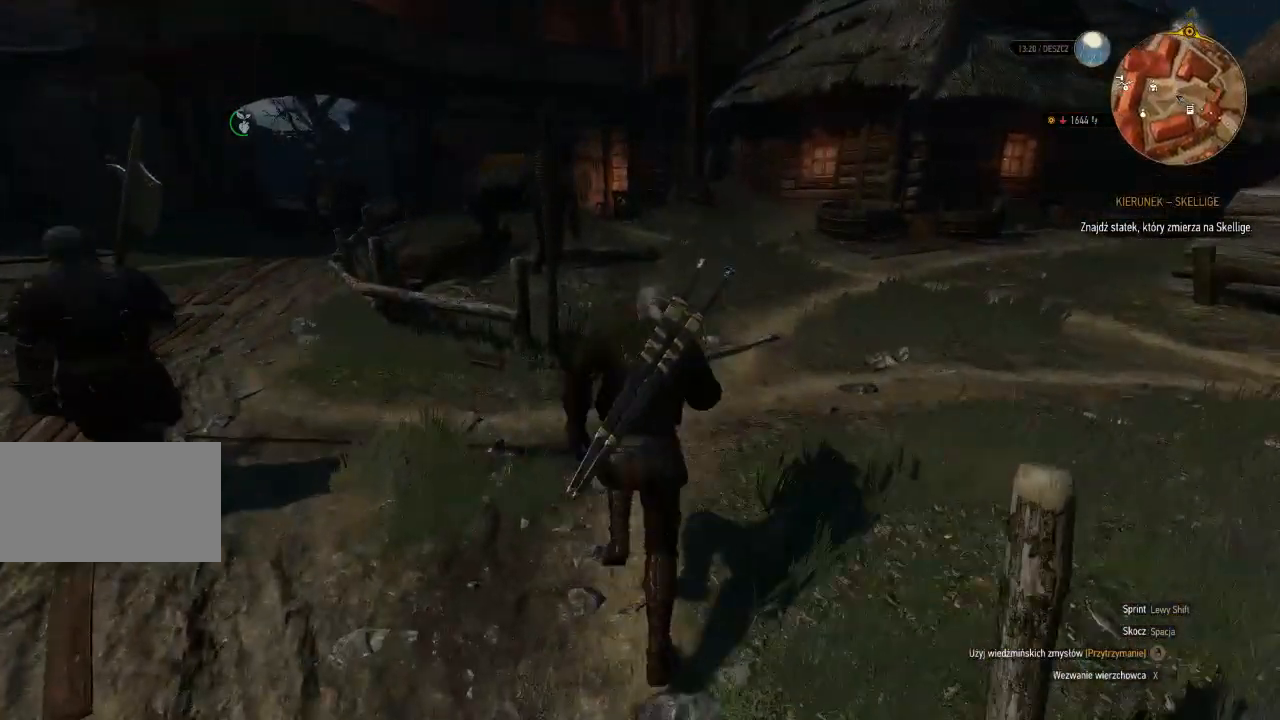
{"keys": ["w"], "mouse": [], "events": [[500, "shift", "up"]]}
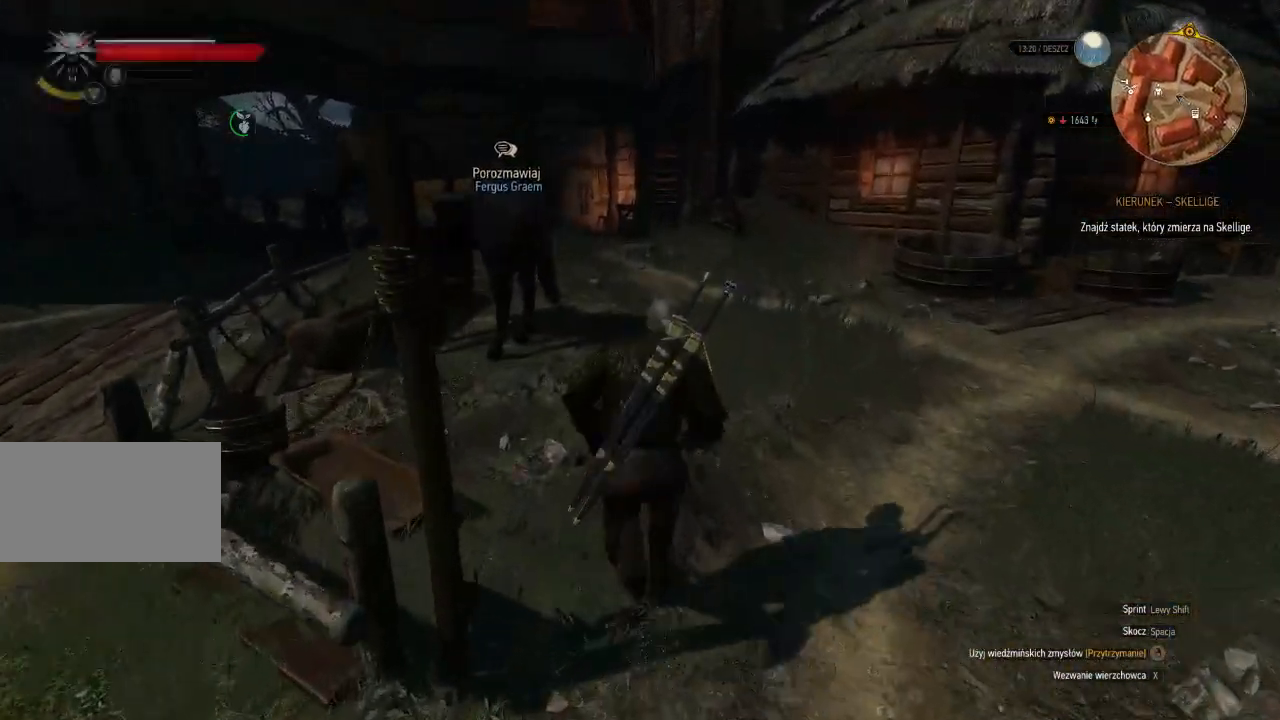
{"keys": ["d", "w"], "mouse": [], "events": [[320, "d", "down"]]}
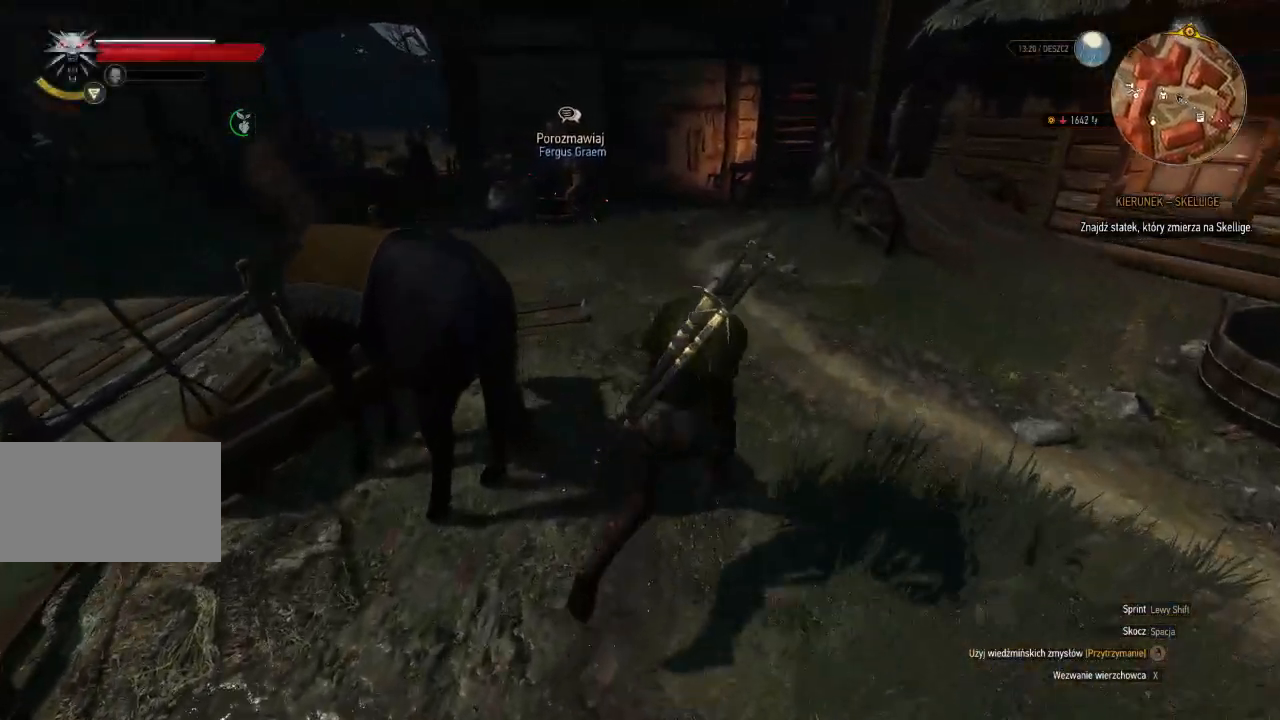
{"keys": ["w"], "mouse": [], "events": [[440, "d", "up"]]}
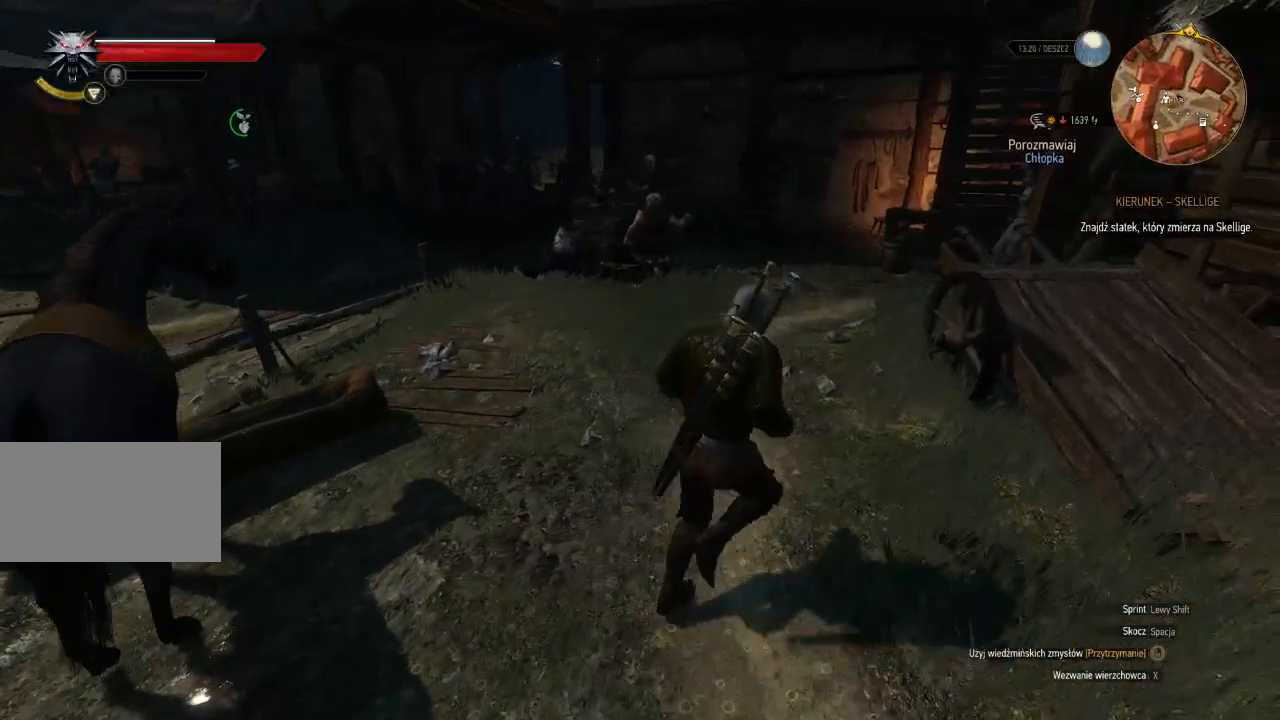
{"keys": ["w"], "mouse": [], "events": []}
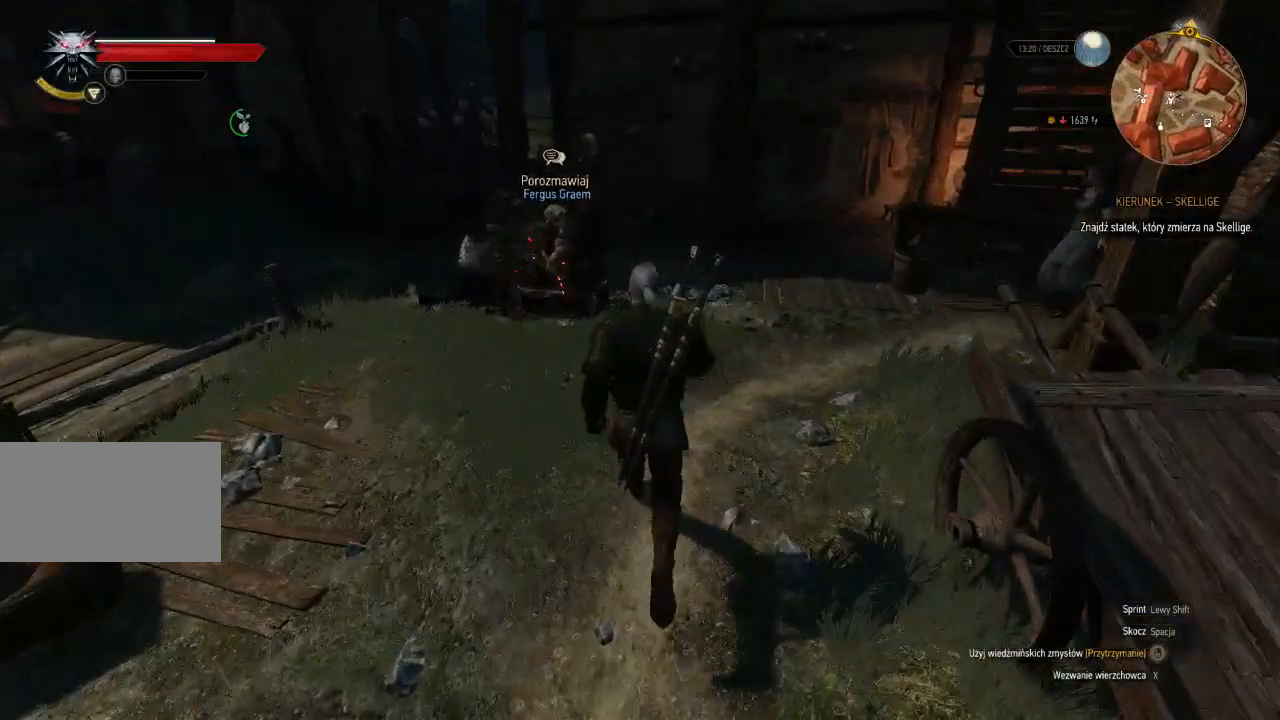
{"keys": [], "mouse": [], "events": [[120, "w", "up"]]}
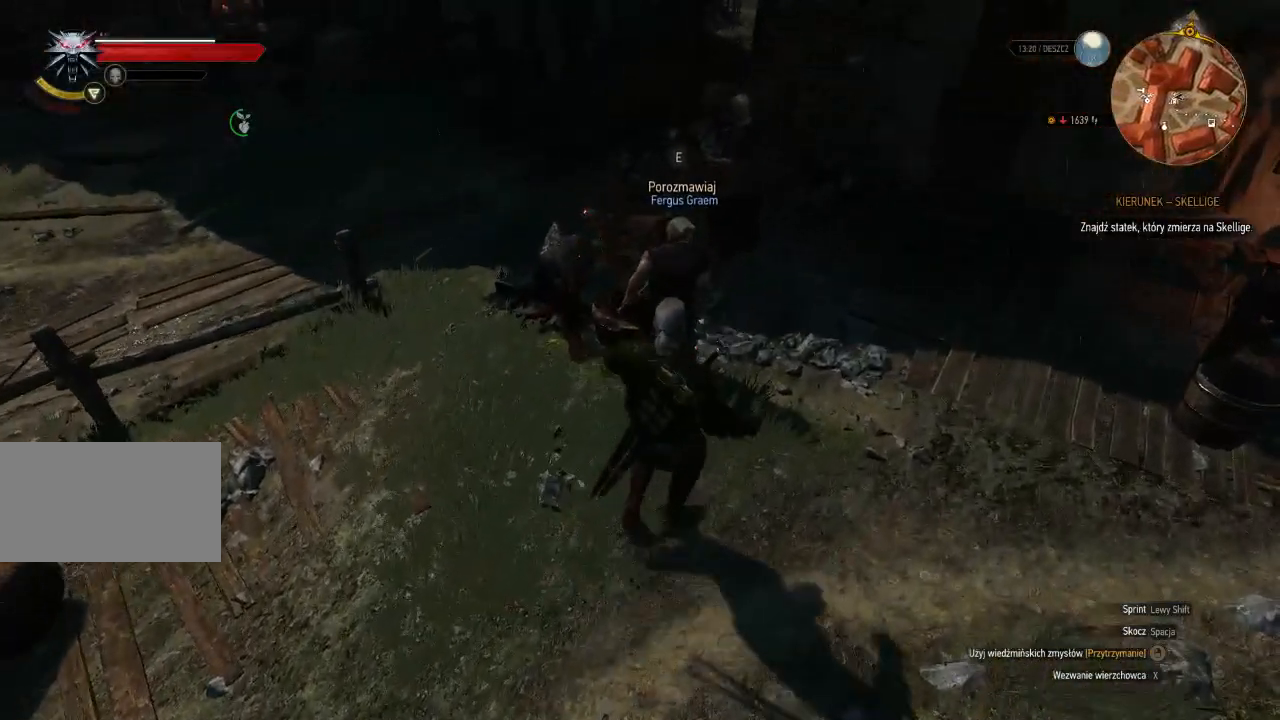
{"keys": [], "mouse": [], "events": []}
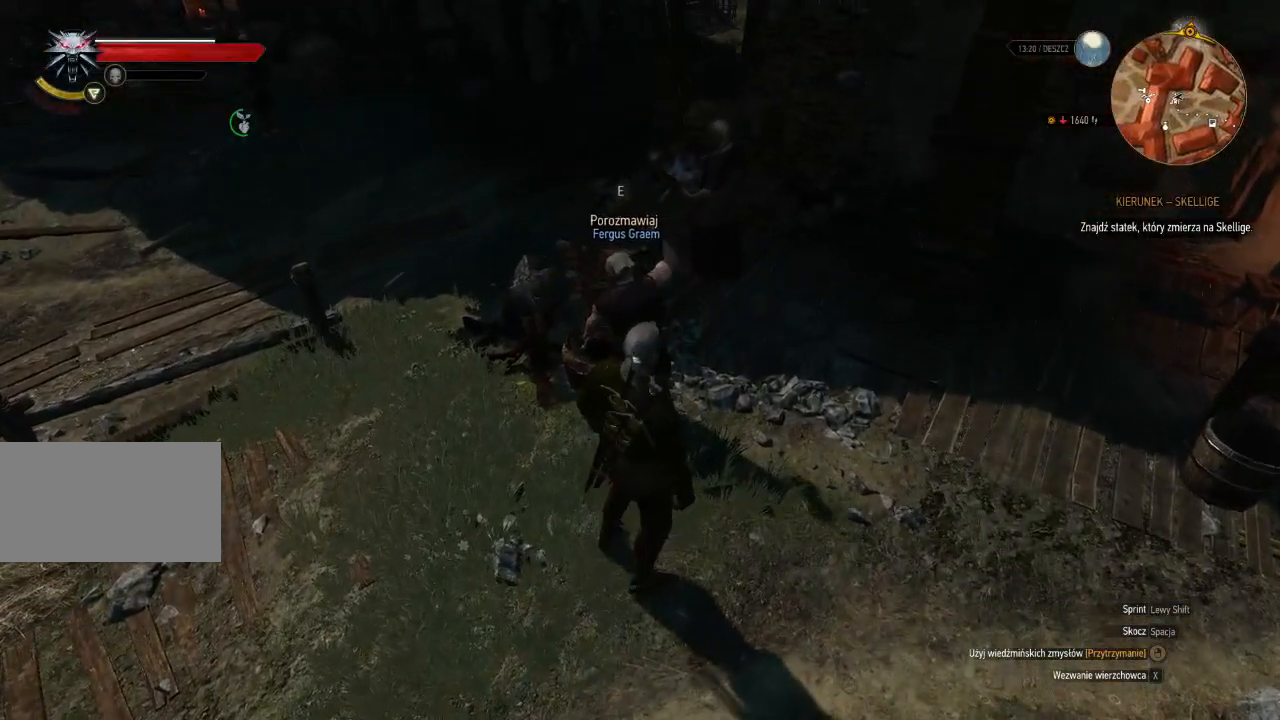
{"keys": [], "mouse": [], "events": []}
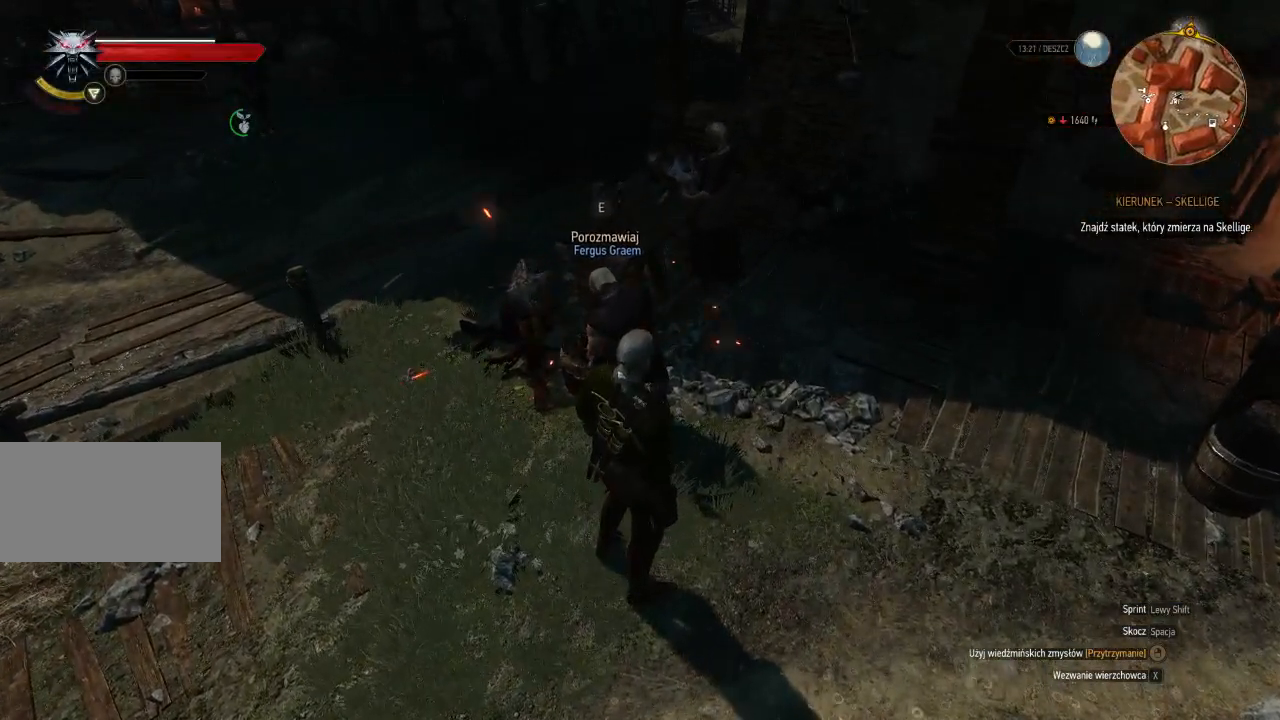
{"keys": [], "mouse": [], "events": []}
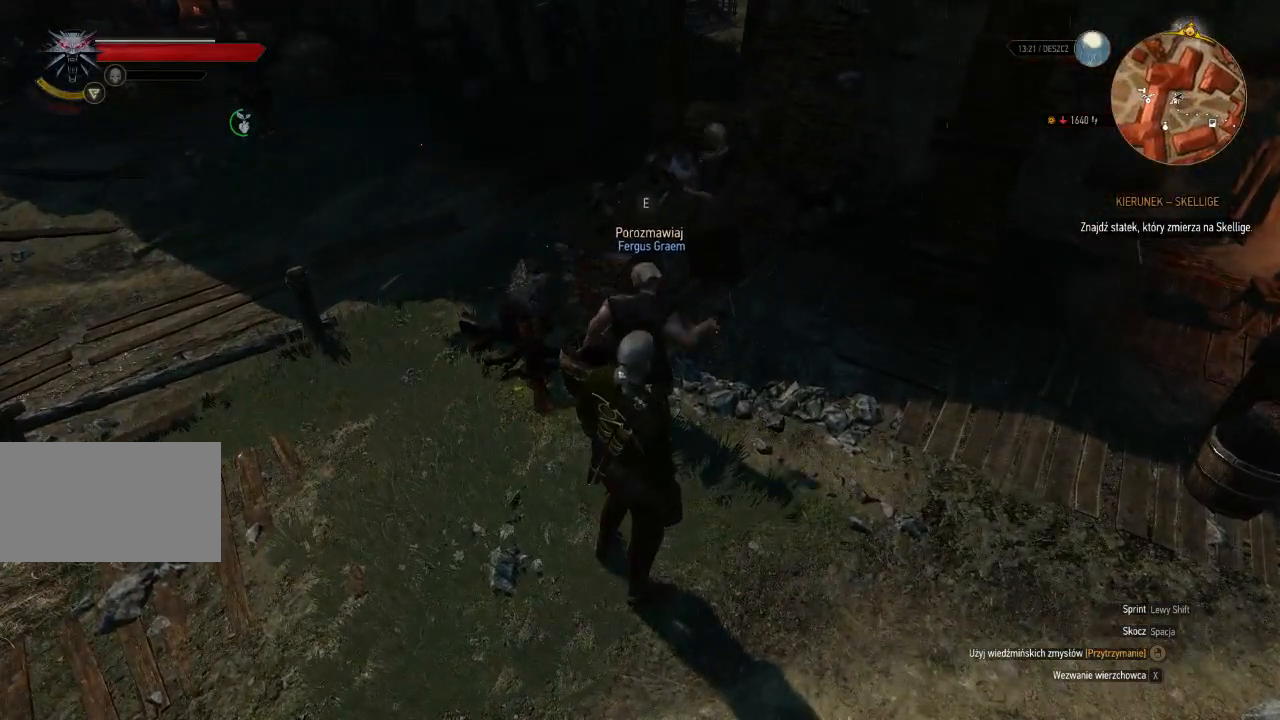
{"keys": [], "mouse": [], "events": []}
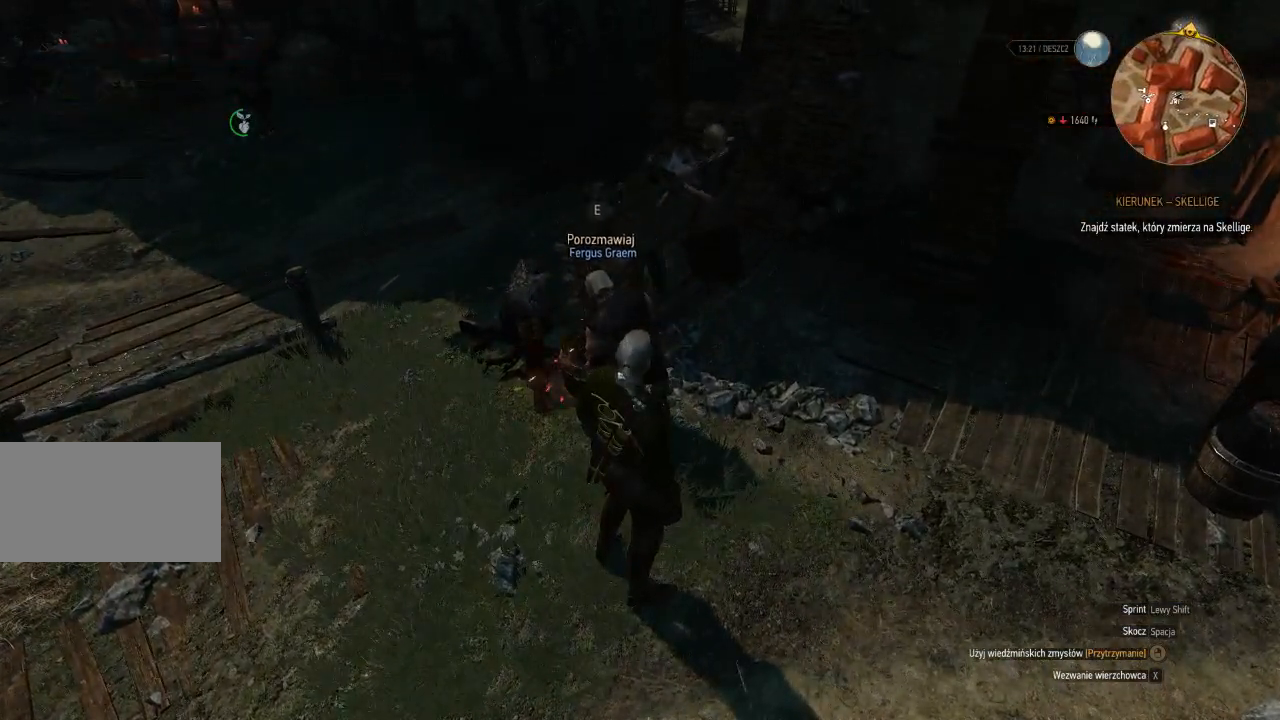
{"keys": [], "mouse": [], "events": [[360, "w", "down"], [440, "w", "up"]]}
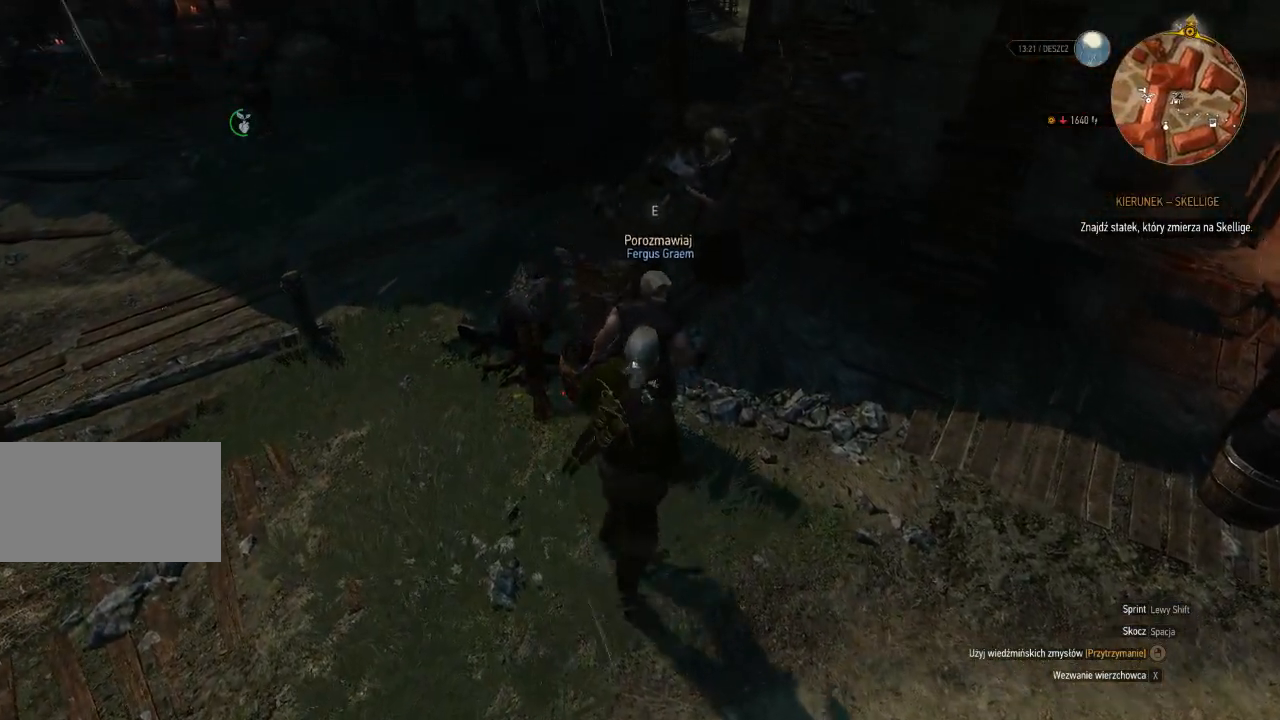
{"keys": [], "mouse": [], "events": []}
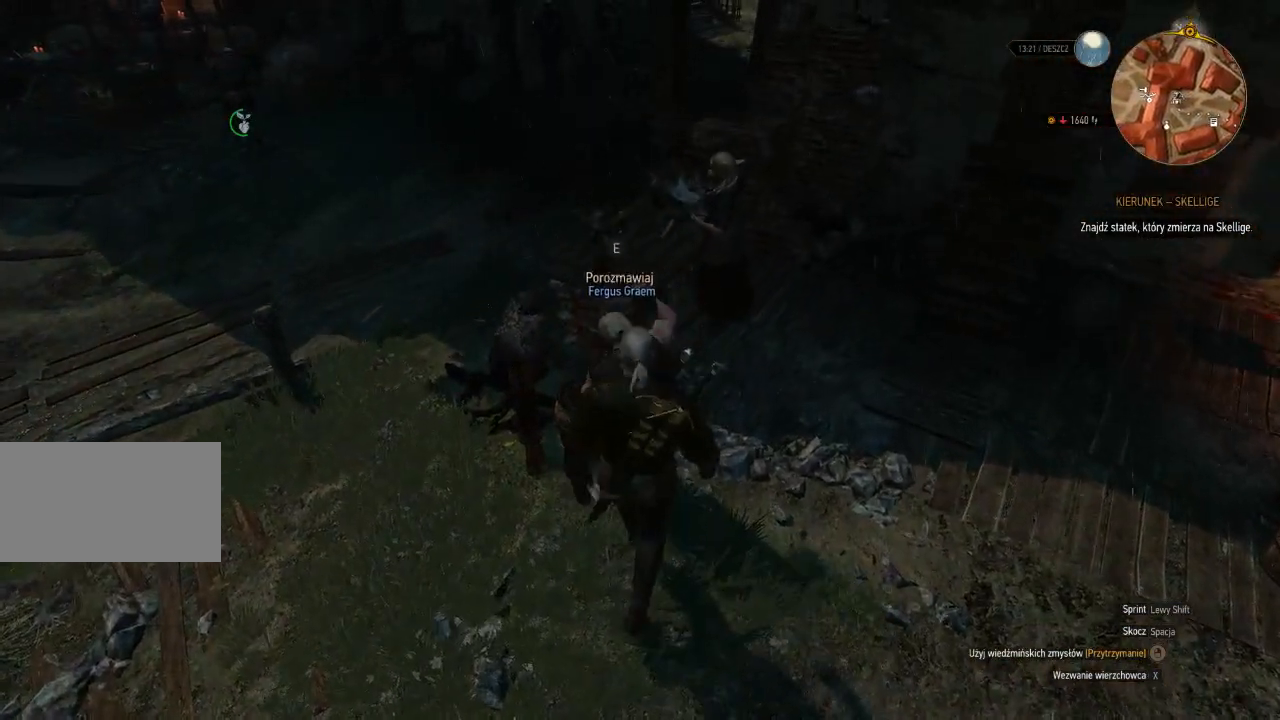
{"keys": [], "mouse": [], "events": []}
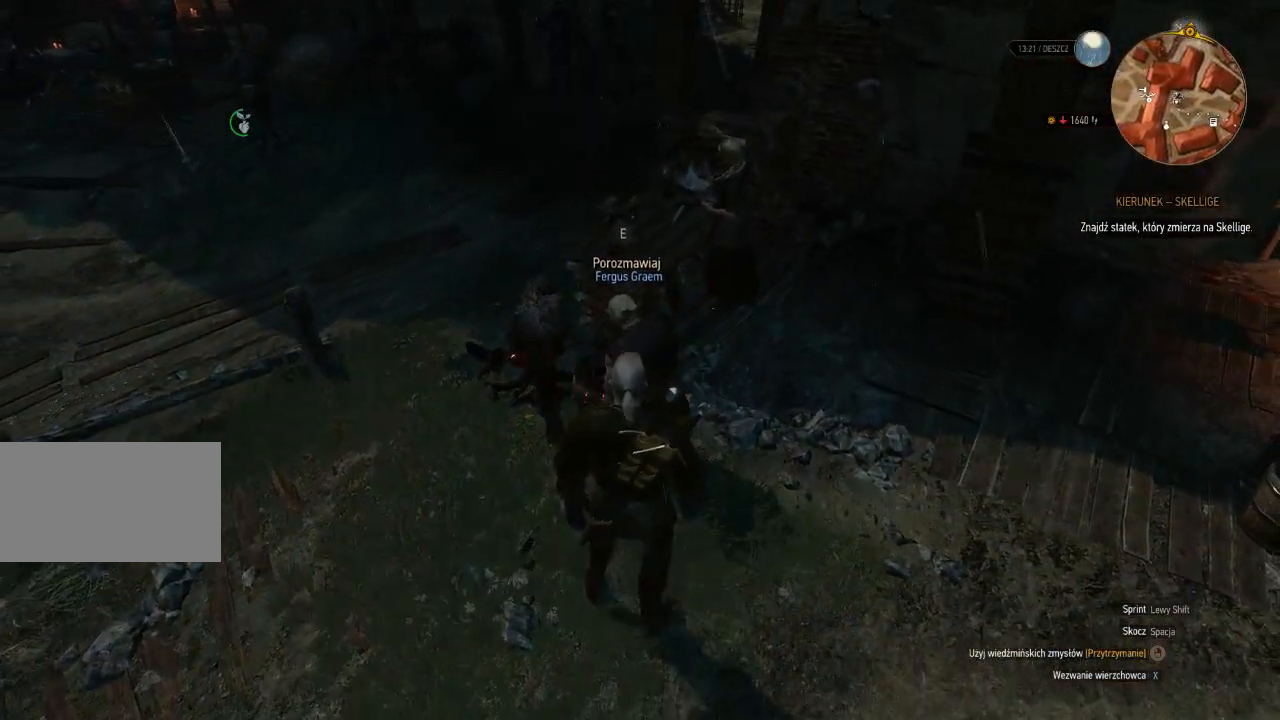
{"keys": [], "mouse": [], "events": []}
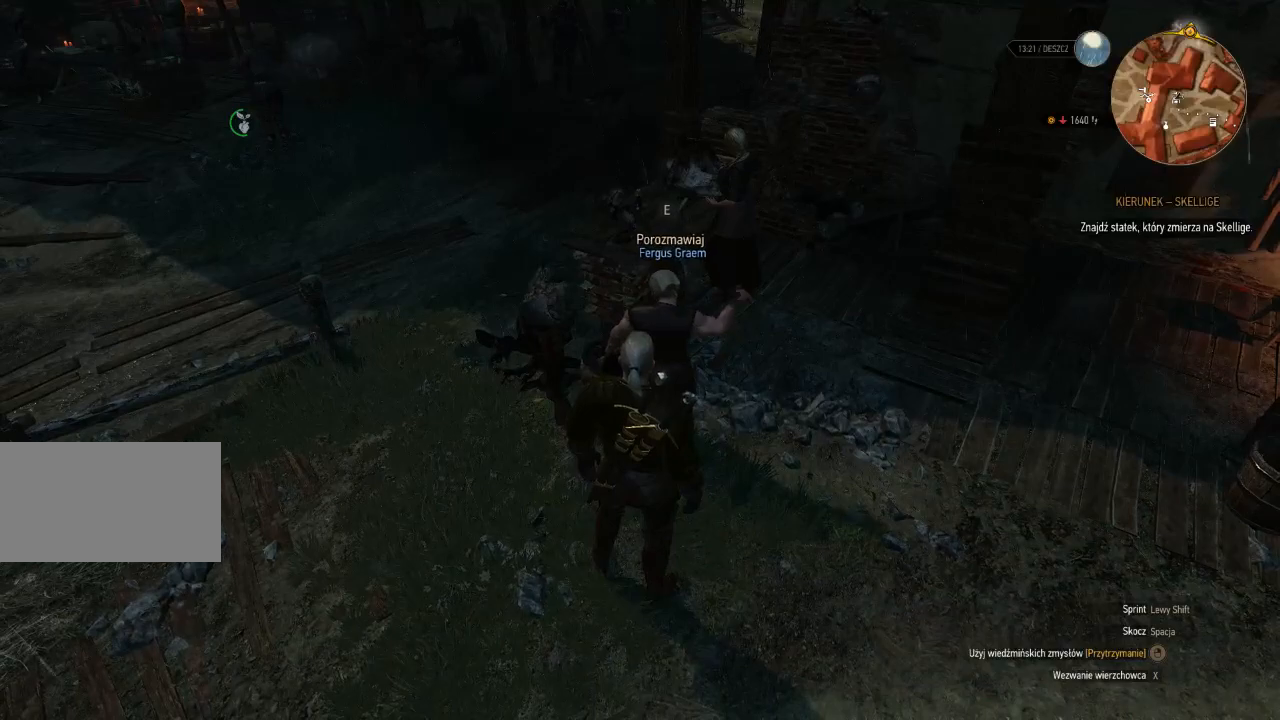
{"keys": [], "mouse": [], "events": []}
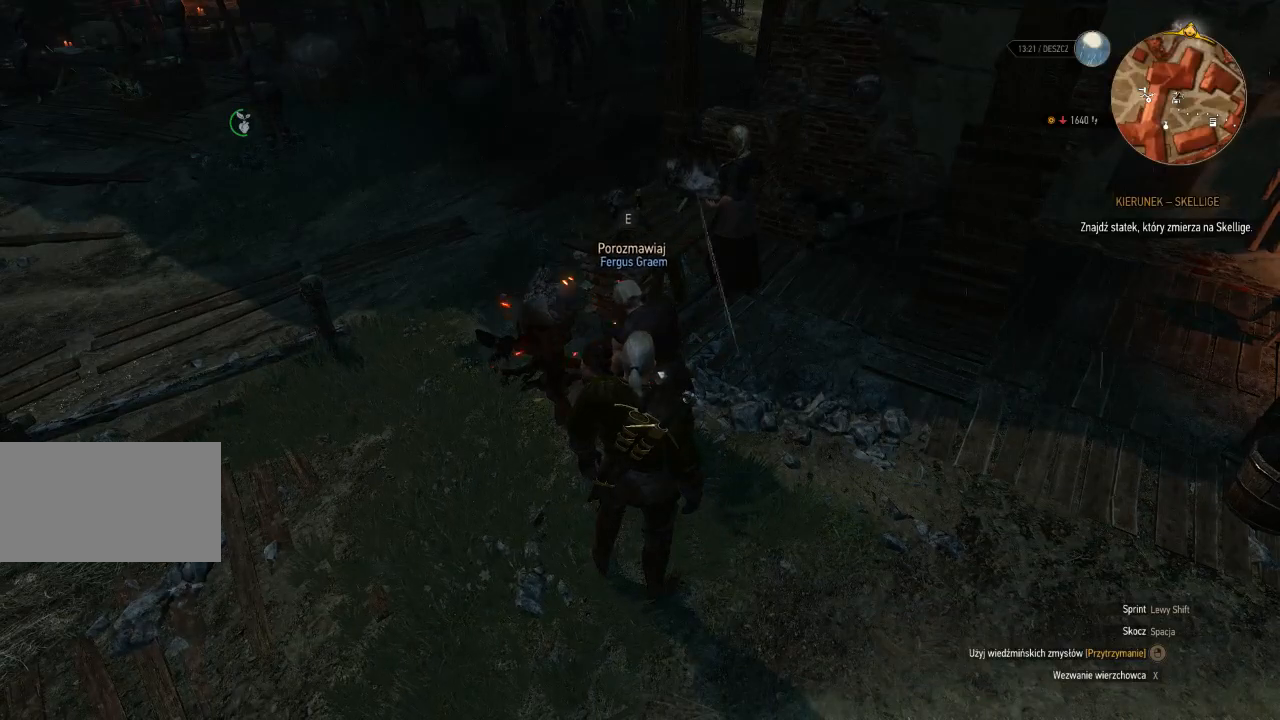
{"keys": [], "mouse": [], "events": []}
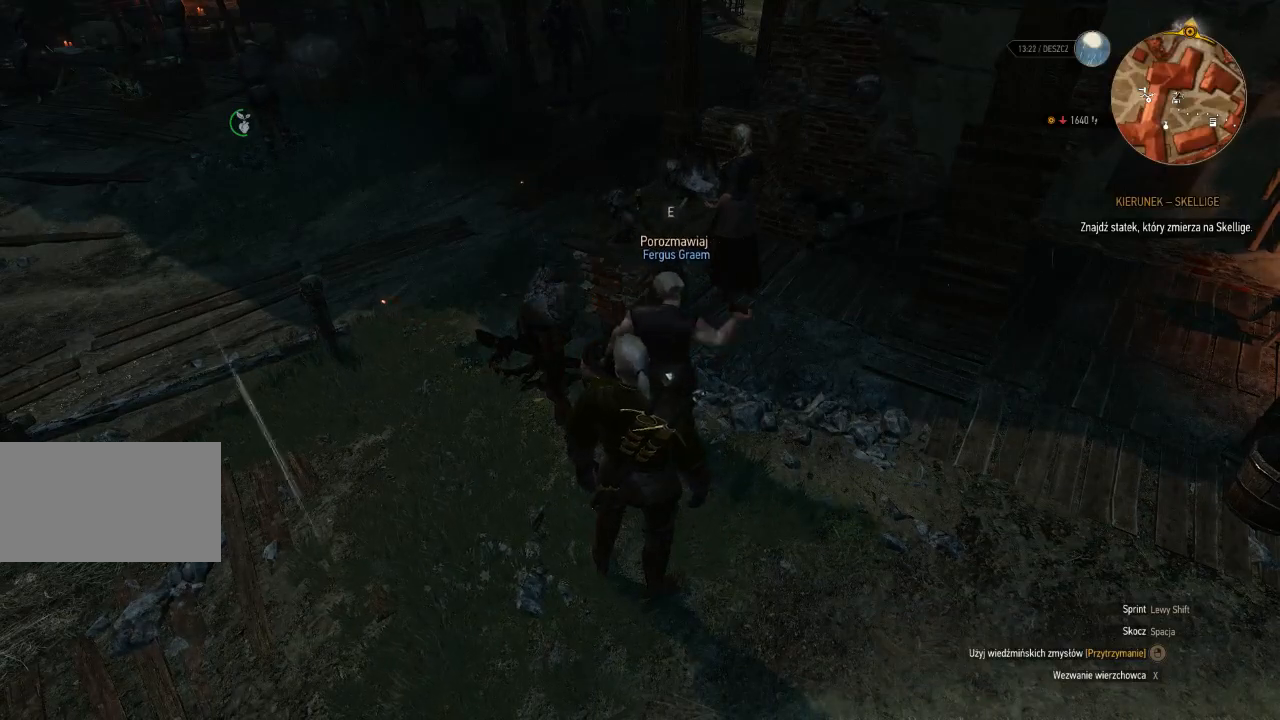
{"keys": [], "mouse": [], "events": [[100, "e", "down"], [280, "e", "up"]]}